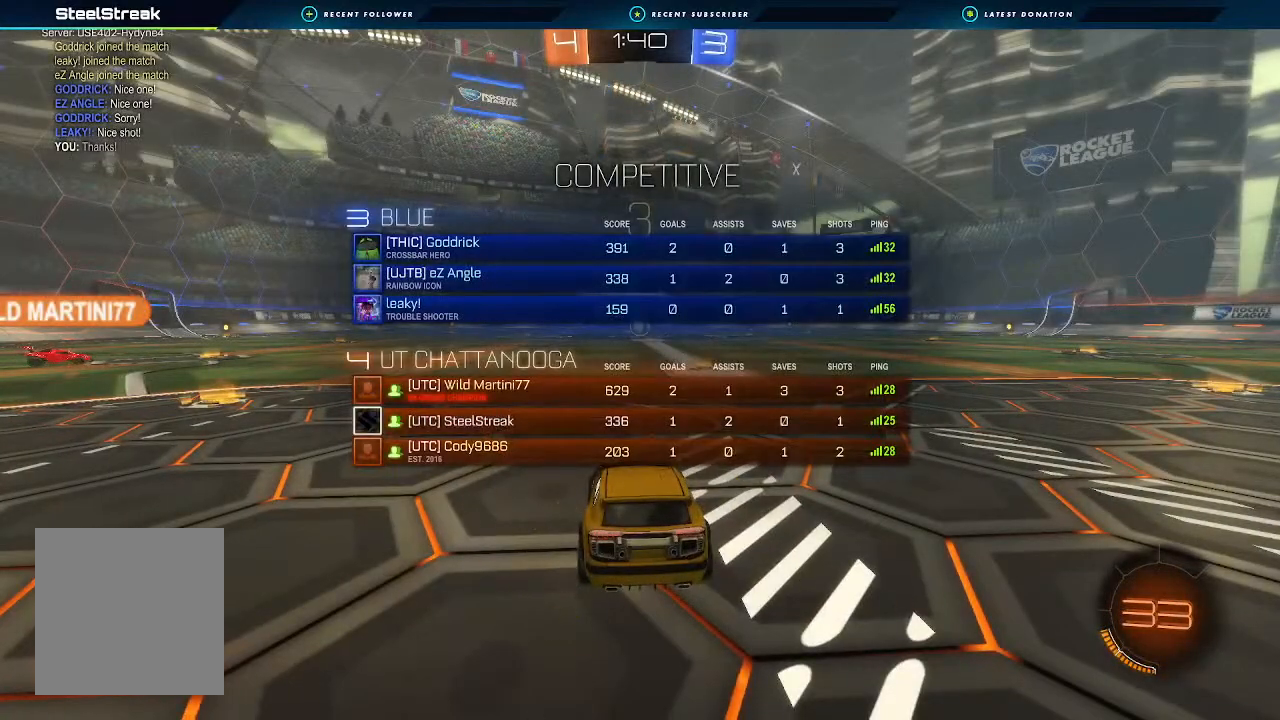
Gameplay with a controller (Xbox layout); each line is a JSON object with the inputs held at the frame after it. "events" lists button and stick changes between this image and that frame as [ms after this image, input, new state], when the widget could be followed in between. Not read: R3.
{"buttons": ["X", "R2"], "left_stick": "center", "right_stick": "center", "events": [[233, "R2", "down"]]}
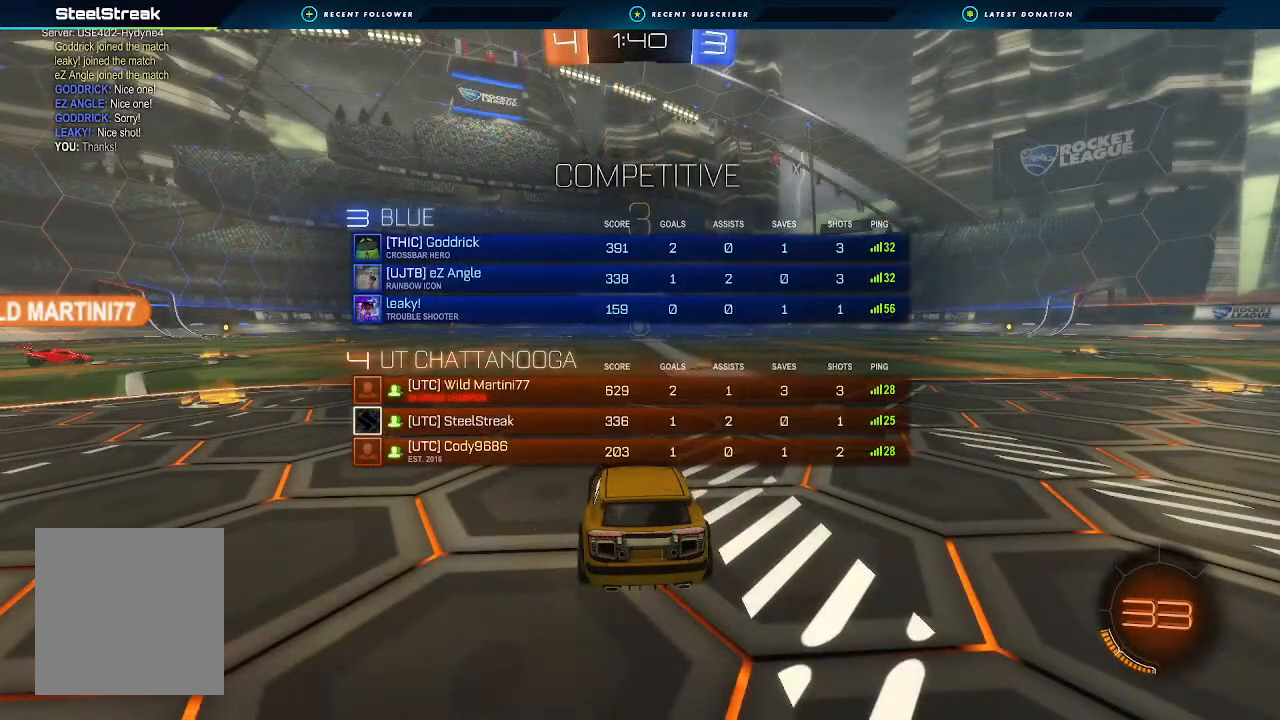
{"buttons": ["R2"], "left_stick": "center", "right_stick": "center", "events": [[200, "X", "up"]]}
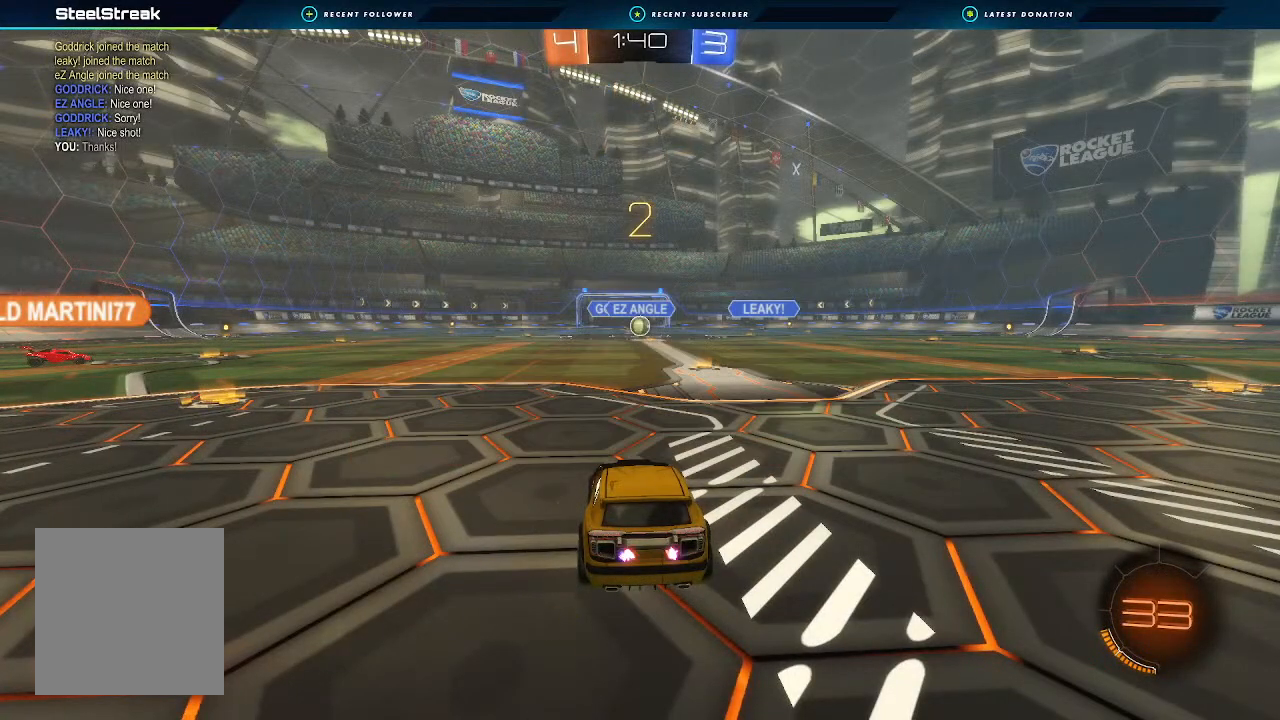
{"buttons": ["Y", "R2"], "left_stick": "center", "right_stick": "center", "events": [[133, "Y", "down"], [267, "Y", "up"], [267, "left_stick", "right"], [400, "left_stick", "center"], [500, "Y", "down"]]}
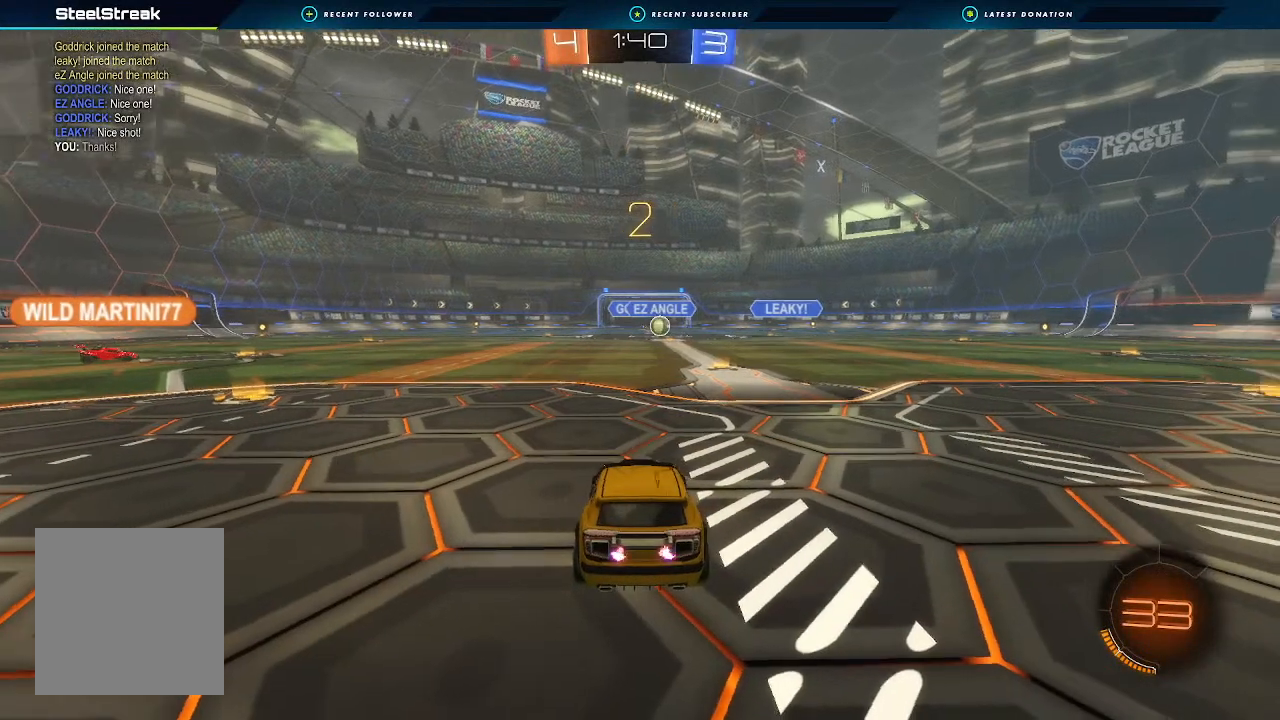
{"buttons": ["X", "R2"], "left_stick": "right", "right_stick": "center", "events": [[67, "left_stick", "right"], [100, "Y", "up"], [233, "left_stick", "center"], [367, "left_stick", "right"], [433, "X", "down"]]}
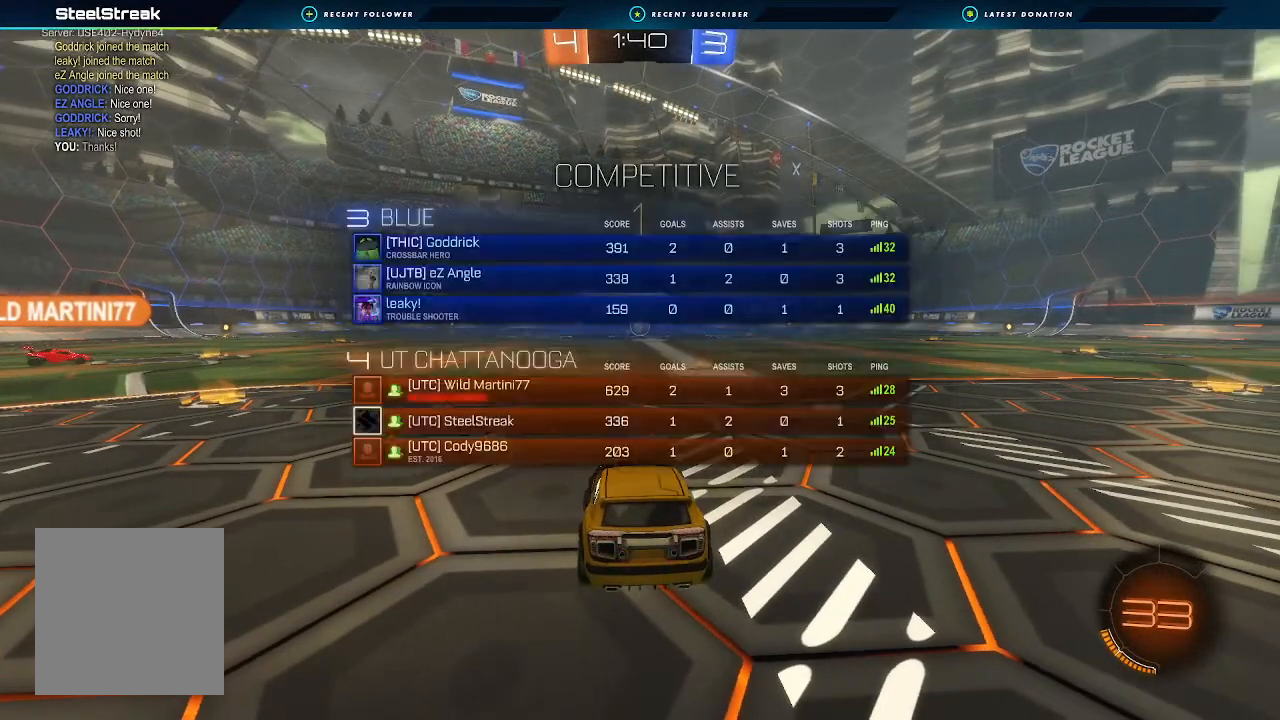
{"buttons": ["X", "R2"], "left_stick": "right", "right_stick": "center", "events": [[33, "left_stick", "center"], [100, "left_stick", "right"], [300, "left_stick", "center"], [367, "left_stick", "right"]]}
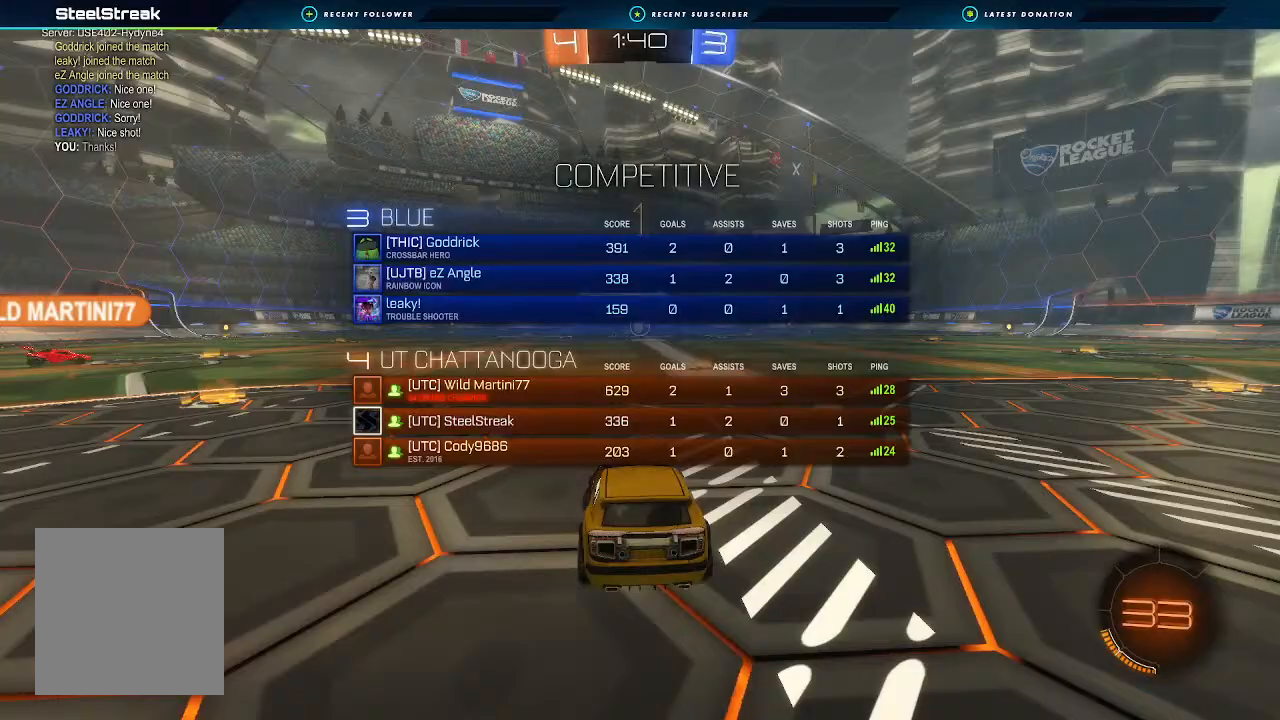
{"buttons": ["X", "R2"], "left_stick": "center", "right_stick": "center", "events": [[33, "left_stick", "center"], [300, "left_stick", "right"], [400, "left_stick", "center"]]}
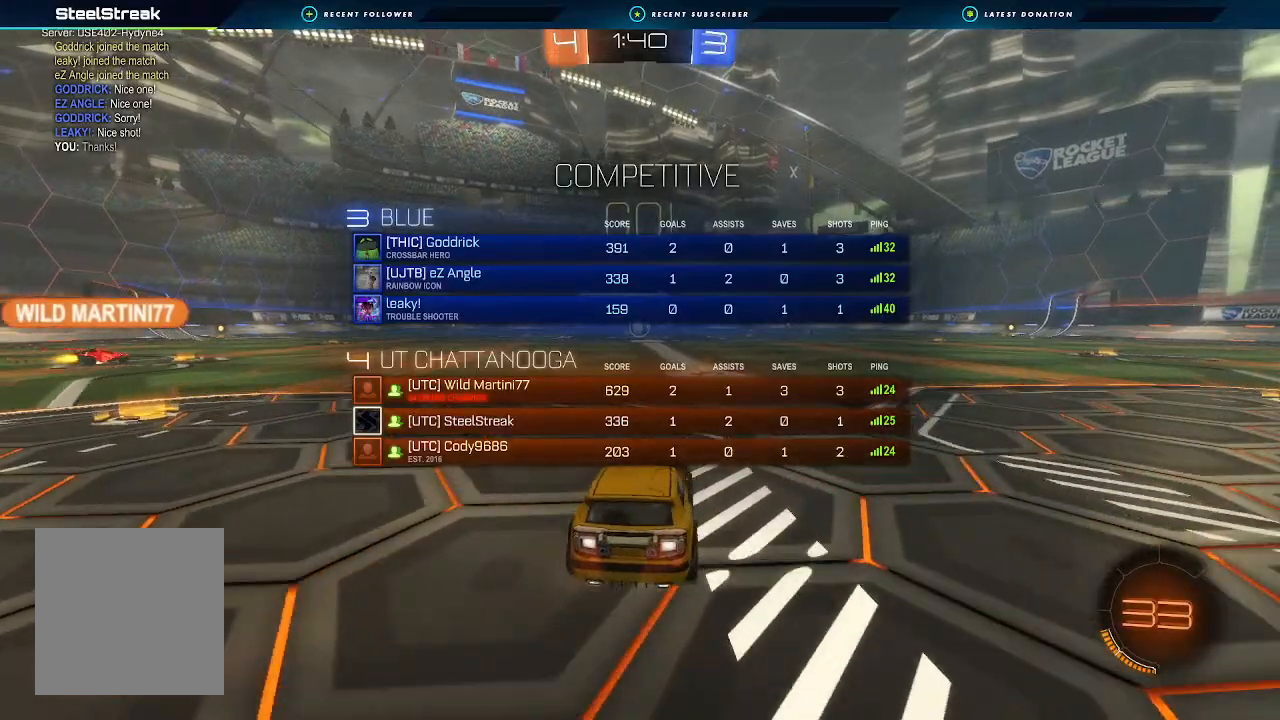
{"buttons": ["R2"], "left_stick": "up", "right_stick": "center", "events": [[67, "X", "up"], [133, "left_stick", "up"], [167, "A", "down"], [267, "A", "up"], [333, "A", "down"], [500, "A", "up"]]}
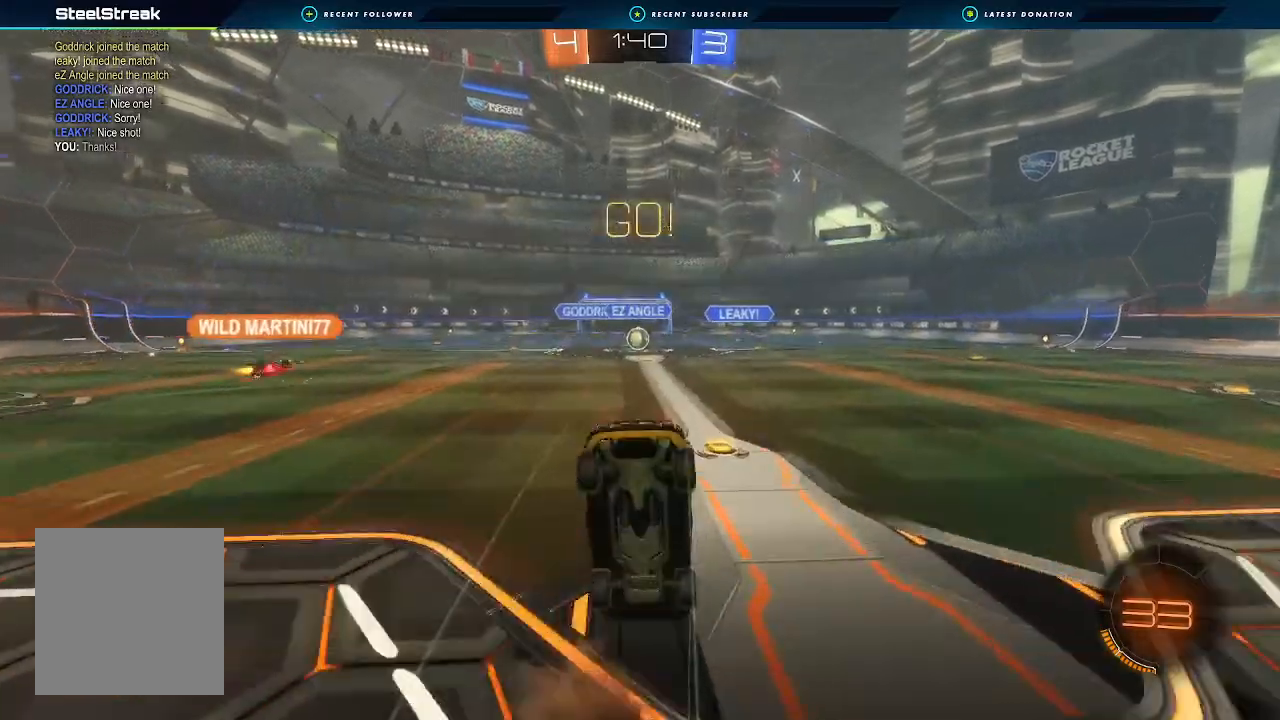
{"buttons": ["R2"], "left_stick": "center", "right_stick": "center", "events": [[67, "left_stick", "center"]]}
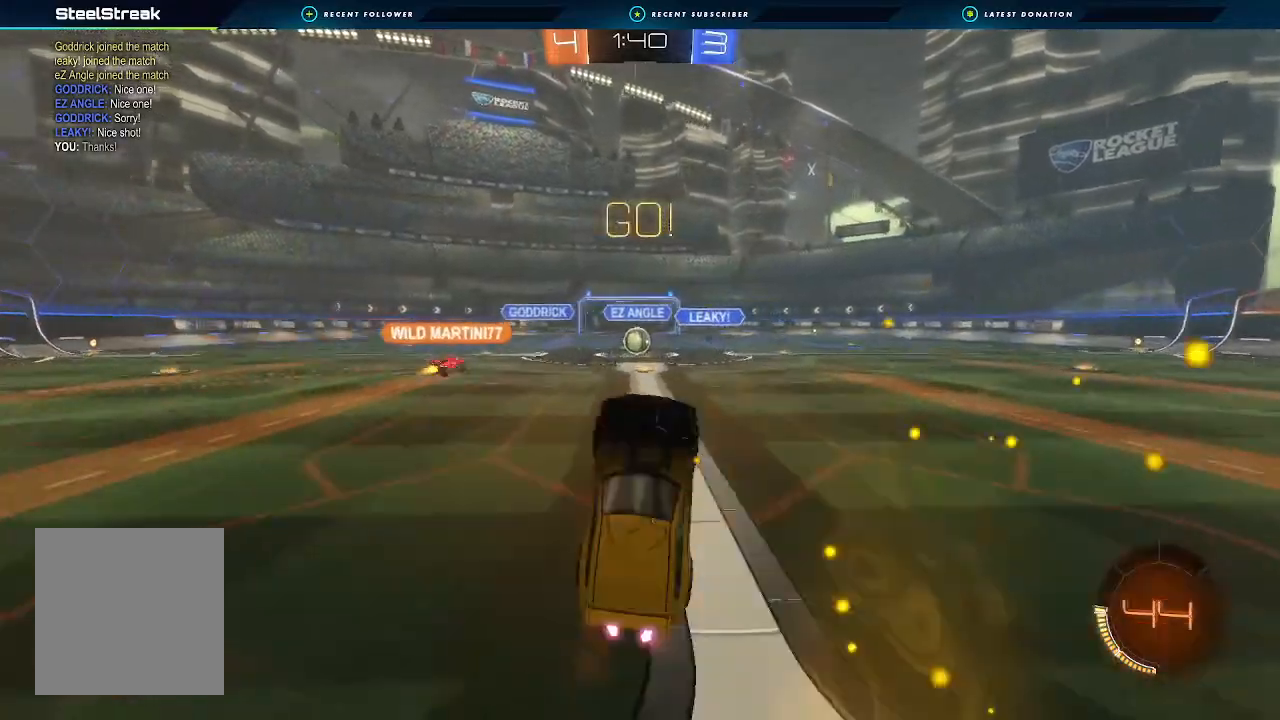
{"buttons": ["R2"], "left_stick": "center", "right_stick": "center", "events": [[333, "left_stick", "left"], [467, "left_stick", "center"]]}
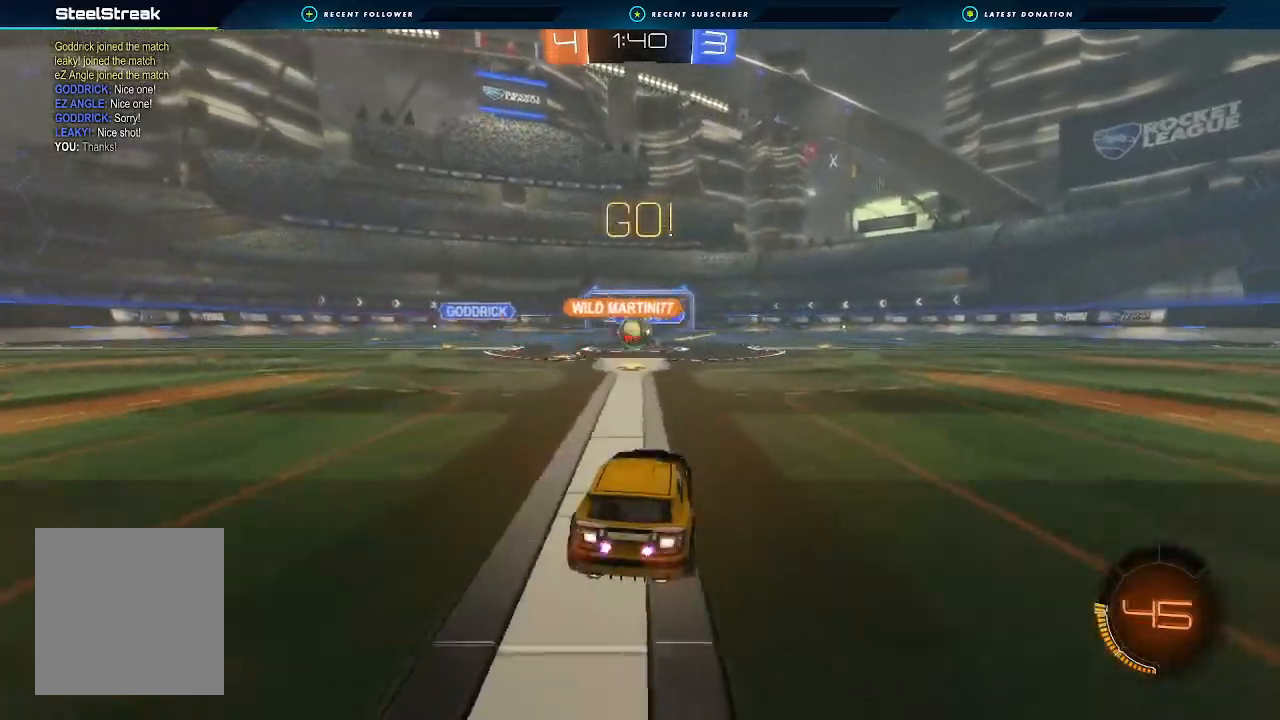
{"buttons": ["R2"], "left_stick": "right", "right_stick": "center", "events": [[233, "left_stick", "left"], [400, "left_stick", "center"], [467, "left_stick", "right"]]}
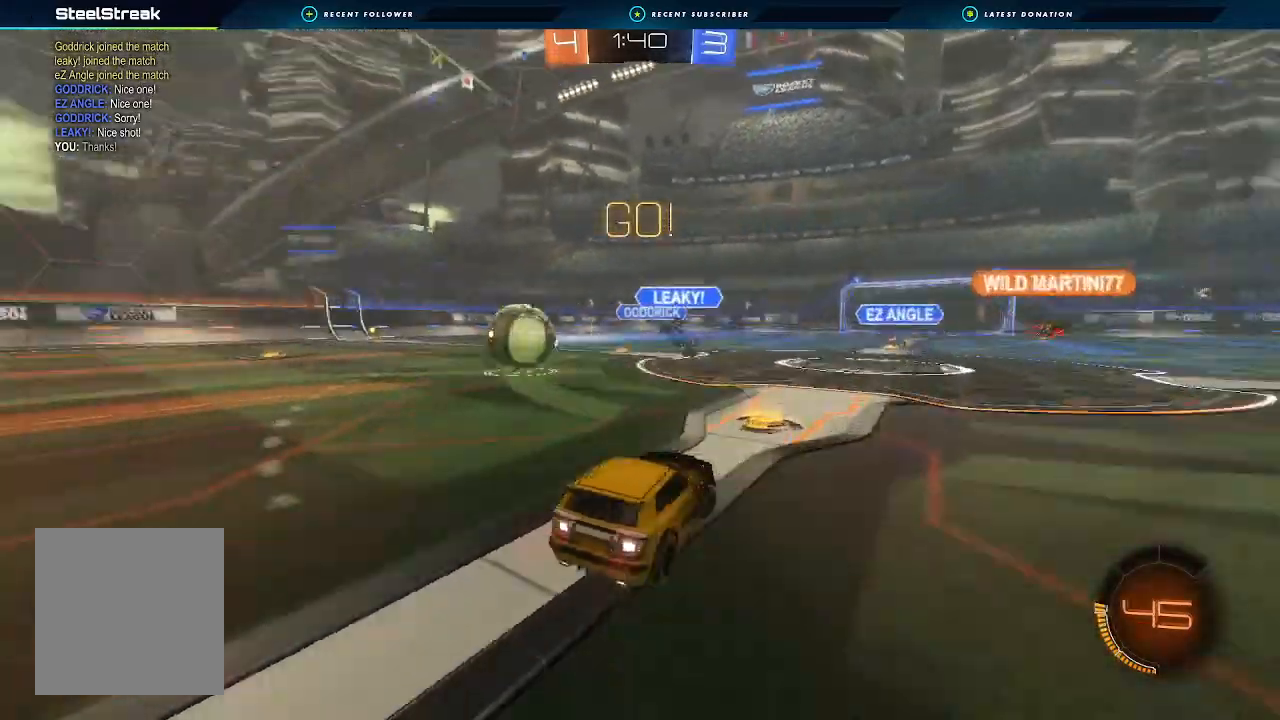
{"buttons": ["R2"], "left_stick": "right", "right_stick": "center", "events": [[333, "left_stick", "center"], [467, "left_stick", "right"]]}
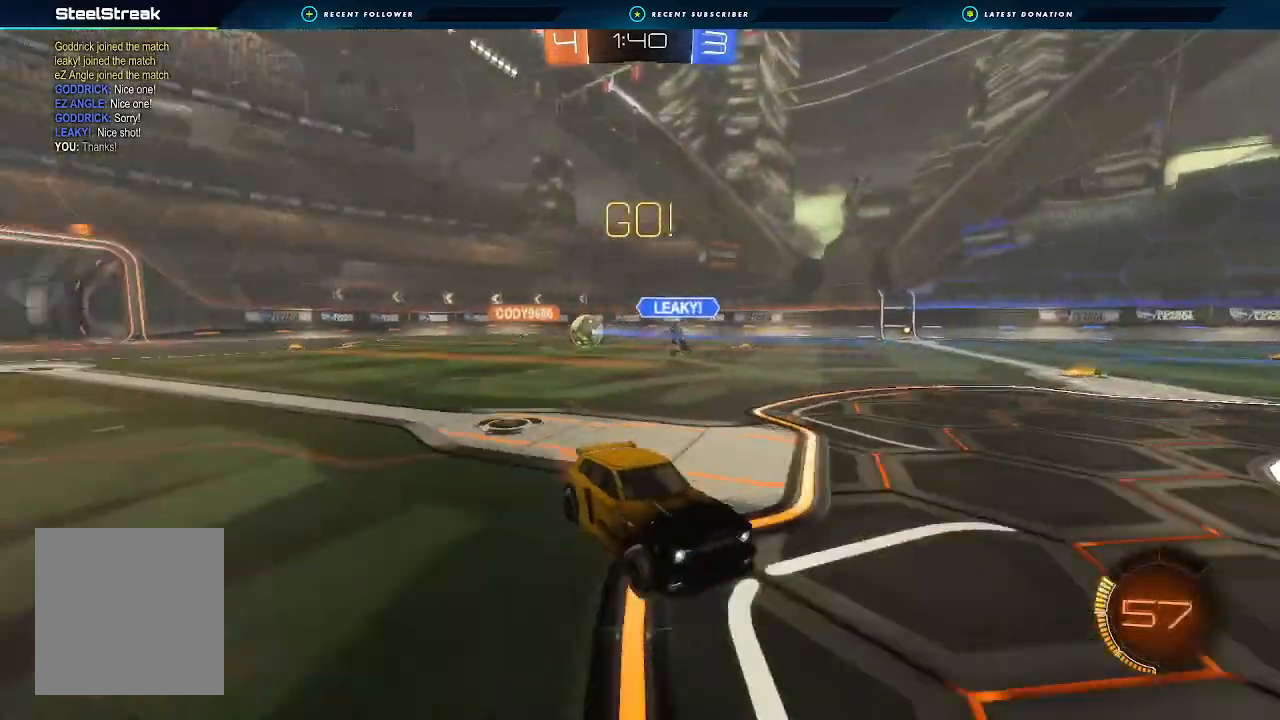
{"buttons": ["R2"], "left_stick": "center", "right_stick": "center", "events": [[133, "left_stick", "center"], [200, "left_stick", "right"], [300, "left_stick", "center"]]}
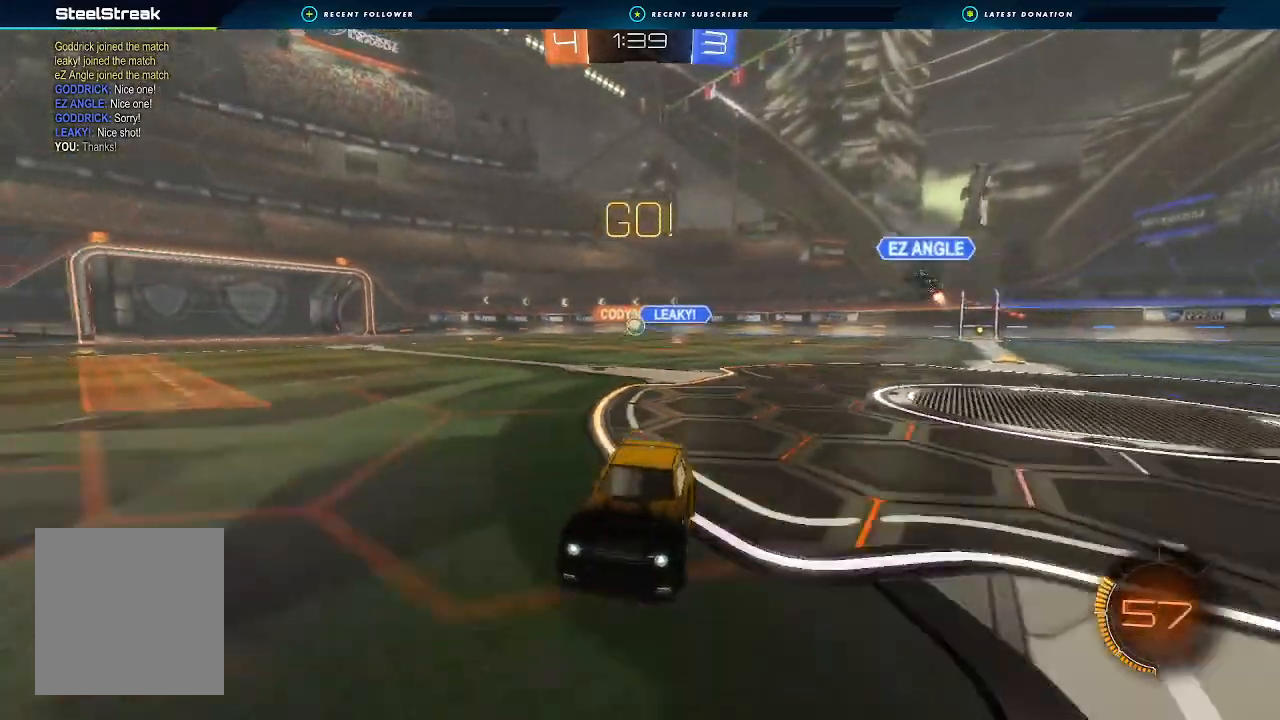
{"buttons": ["R2"], "left_stick": "left", "right_stick": "center", "events": [[67, "left_stick", "left"], [133, "L1", "down"], [200, "L1", "up"], [200, "R2", "up"], [367, "L2", "down"], [433, "L2", "up"], [467, "R2", "down"]]}
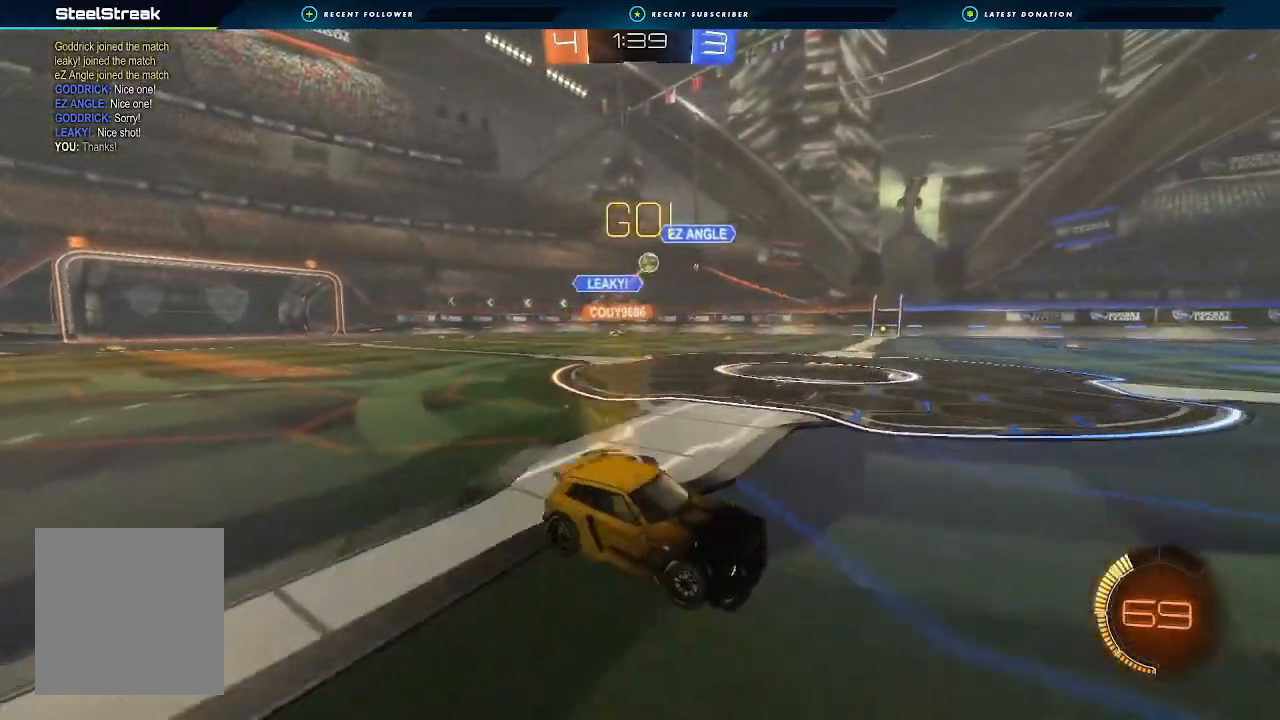
{"buttons": ["R2"], "left_stick": "center", "right_stick": "center", "events": [[267, "left_stick", "center"]]}
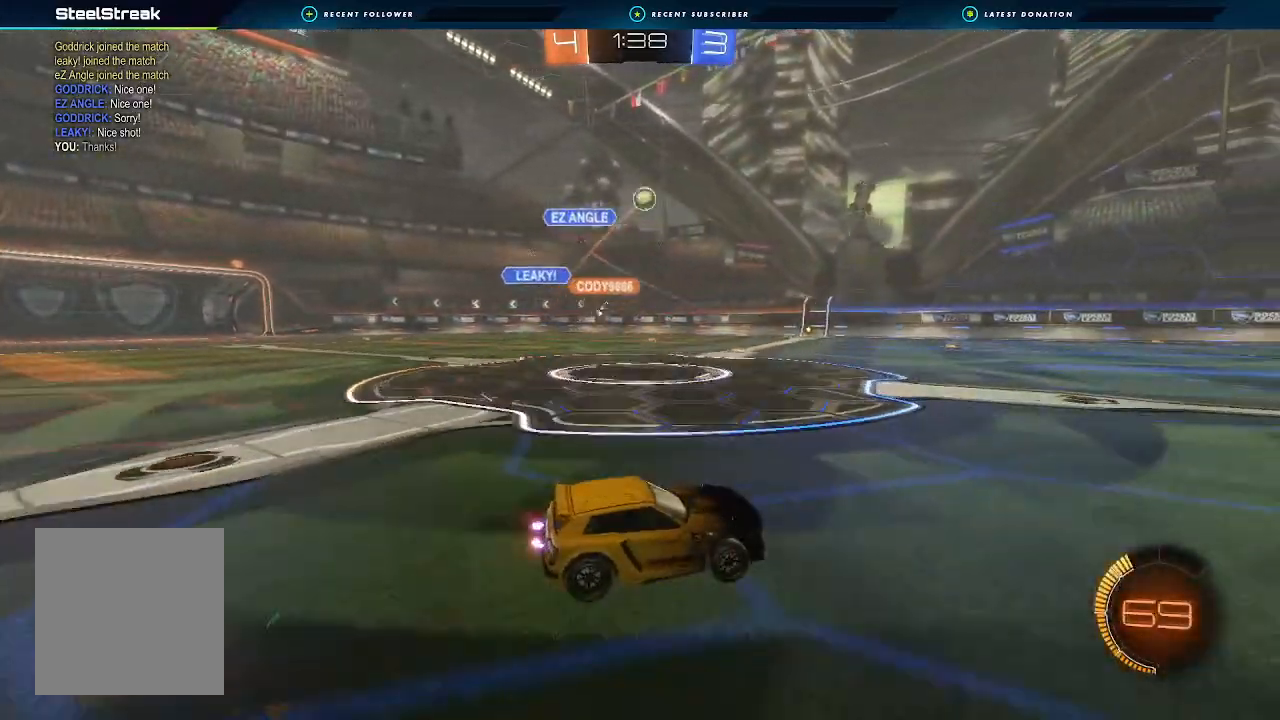
{"buttons": [], "left_stick": "left", "right_stick": "center", "events": [[100, "left_stick", "right"], [267, "R2", "up"], [333, "left_stick", "left"]]}
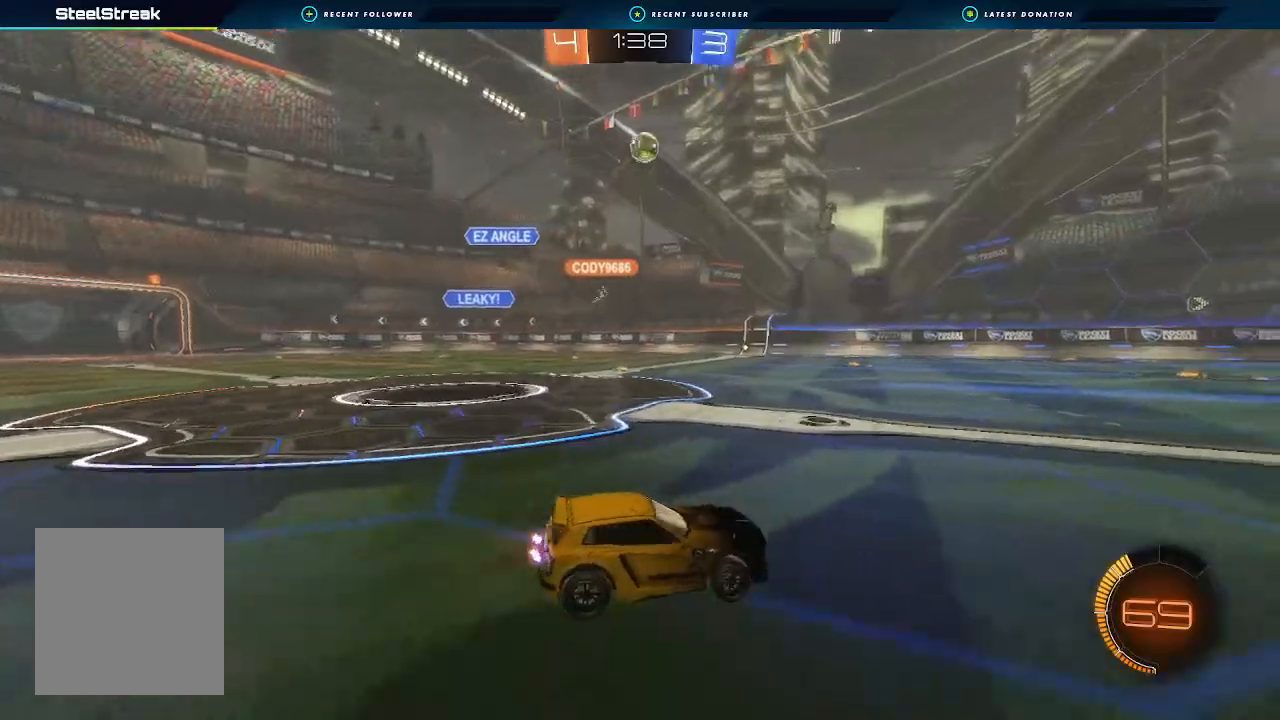
{"buttons": ["R2"], "left_stick": "left", "right_stick": "center", "events": [[33, "L1", "down"], [133, "R2", "down"], [167, "L1", "up"]]}
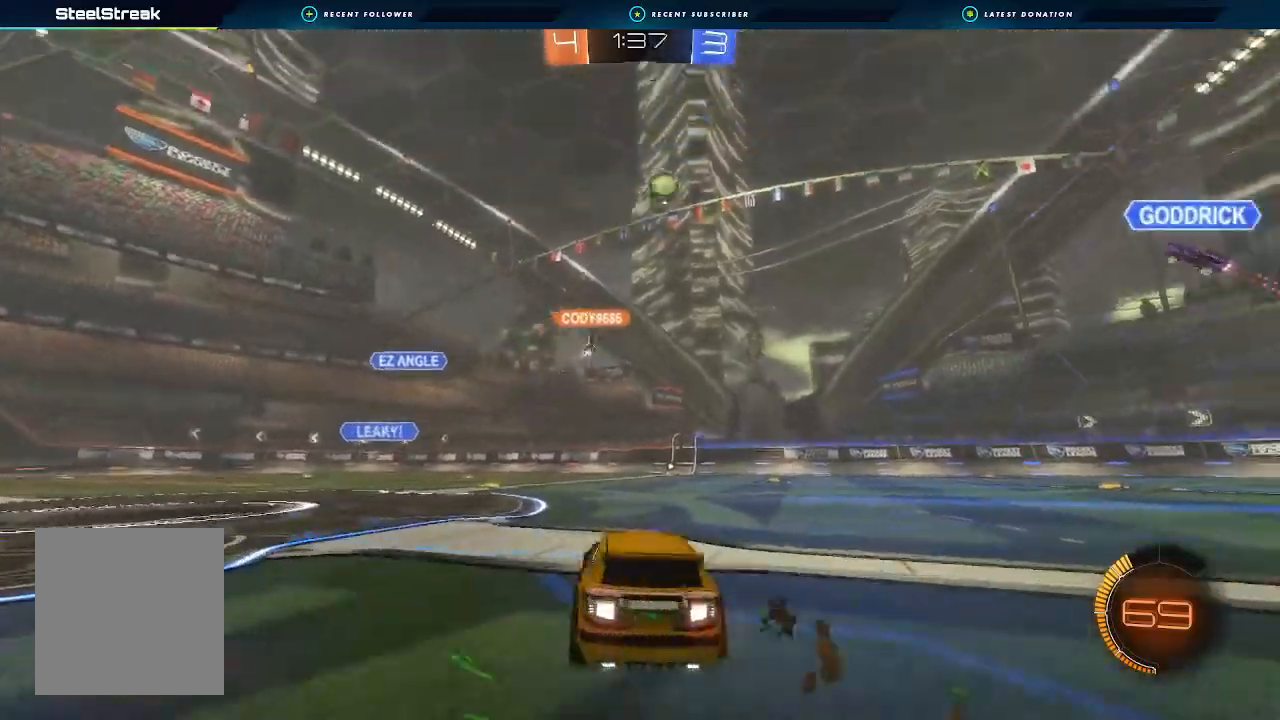
{"buttons": ["R2"], "left_stick": "center", "right_stick": "center", "events": [[200, "left_stick", "down-left"], [300, "left_stick", "center"]]}
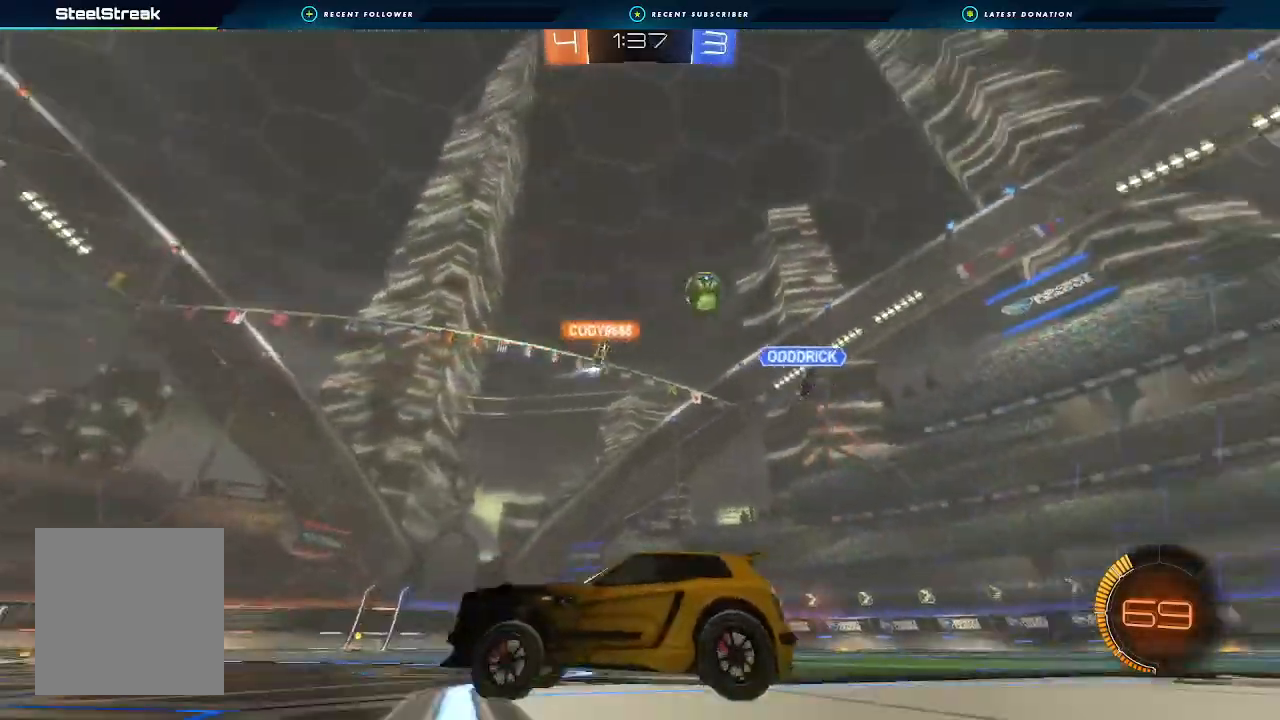
{"buttons": ["R2"], "left_stick": "left", "right_stick": "center", "events": [[367, "left_stick", "right"], [500, "left_stick", "left"]]}
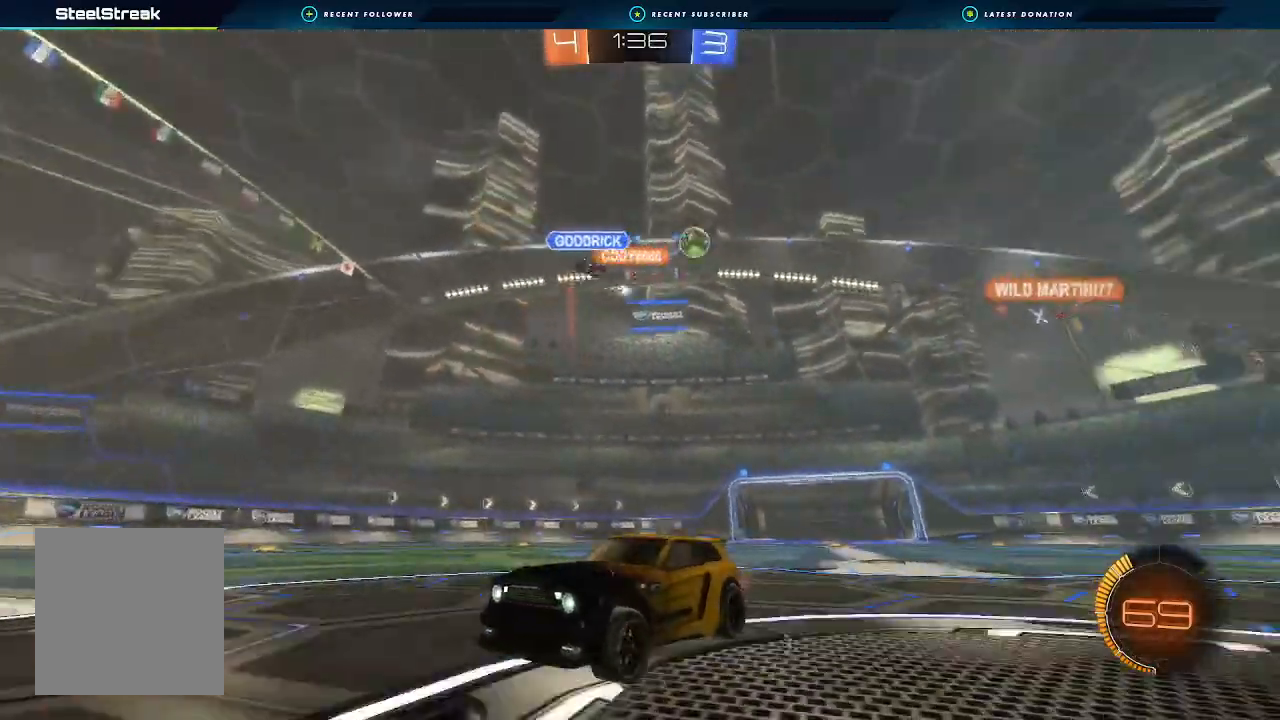
{"buttons": ["R2"], "left_stick": "left", "right_stick": "center", "events": [[67, "L1", "down"], [200, "L1", "up"]]}
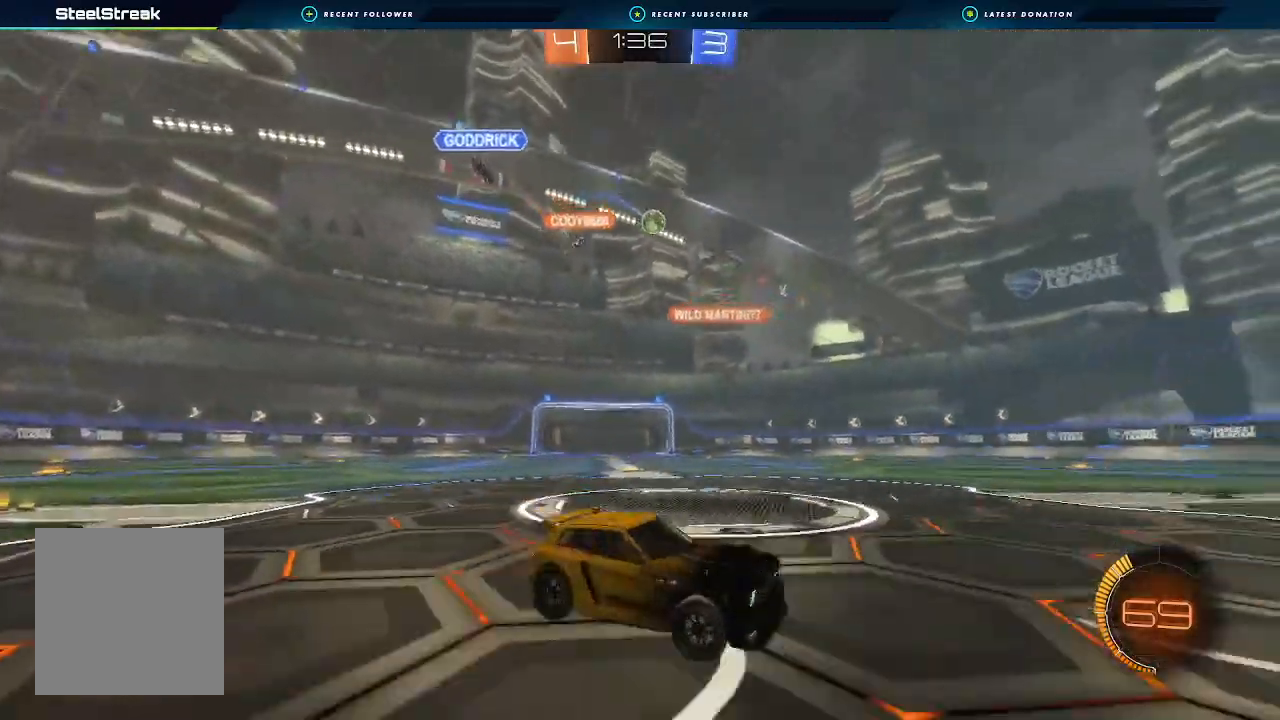
{"buttons": ["B", "R2"], "left_stick": "center", "right_stick": "center", "events": [[267, "B", "down"], [267, "left_stick", "center"]]}
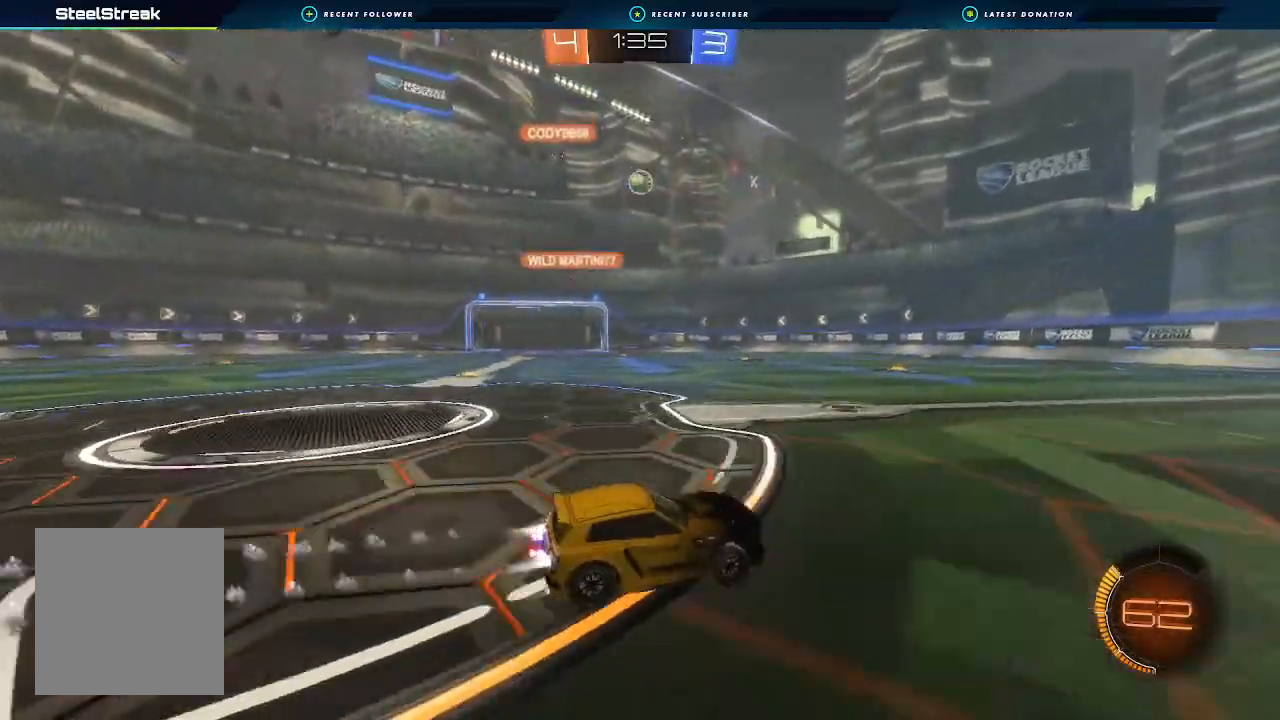
{"buttons": ["B", "R2"], "left_stick": "center", "right_stick": "center", "events": [[167, "Y", "down"], [267, "Y", "up"]]}
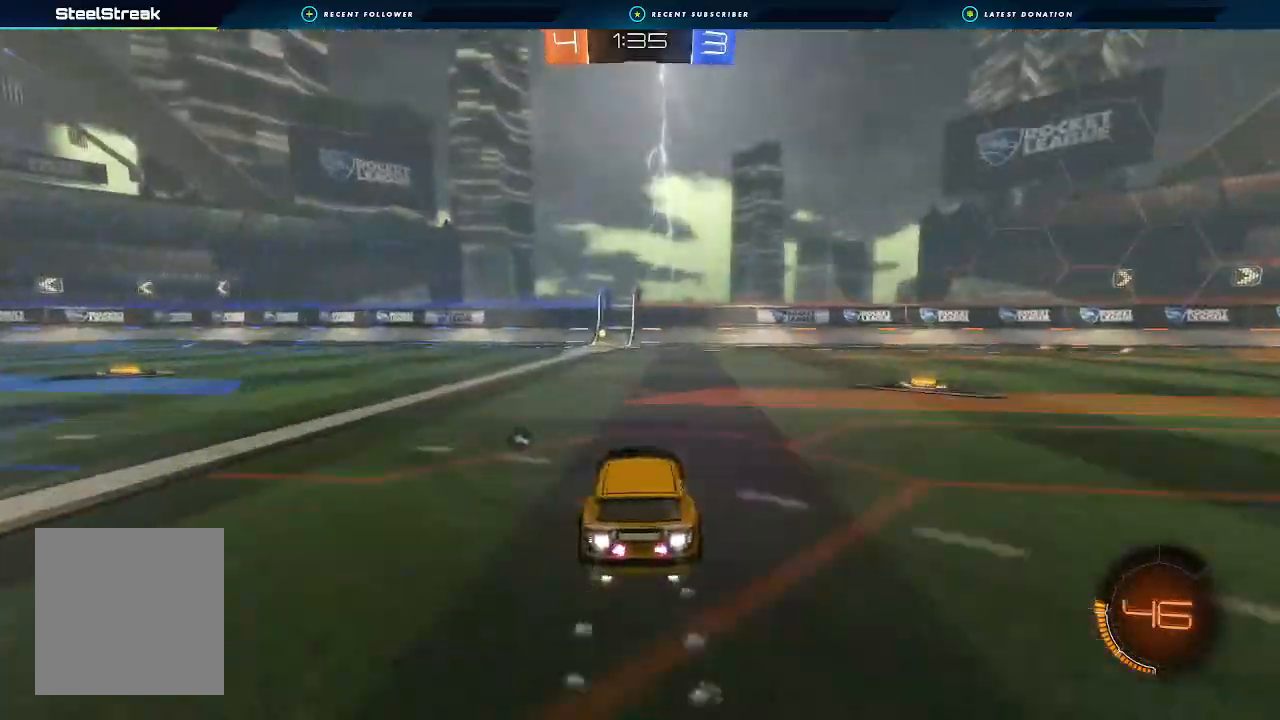
{"buttons": ["R2"], "left_stick": "center", "right_stick": "center", "events": [[133, "Y", "down"], [267, "Y", "up"], [333, "B", "up"]]}
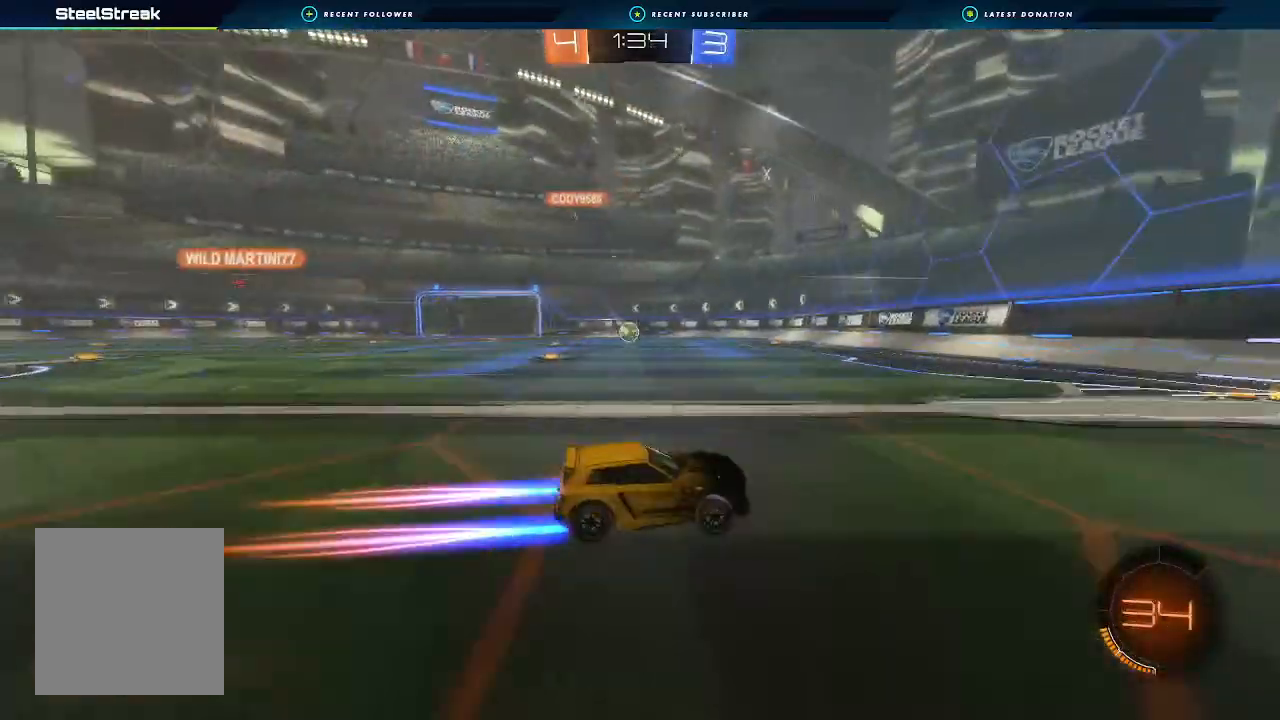
{"buttons": ["R2"], "left_stick": "left", "right_stick": "center", "events": [[167, "left_stick", "left"]]}
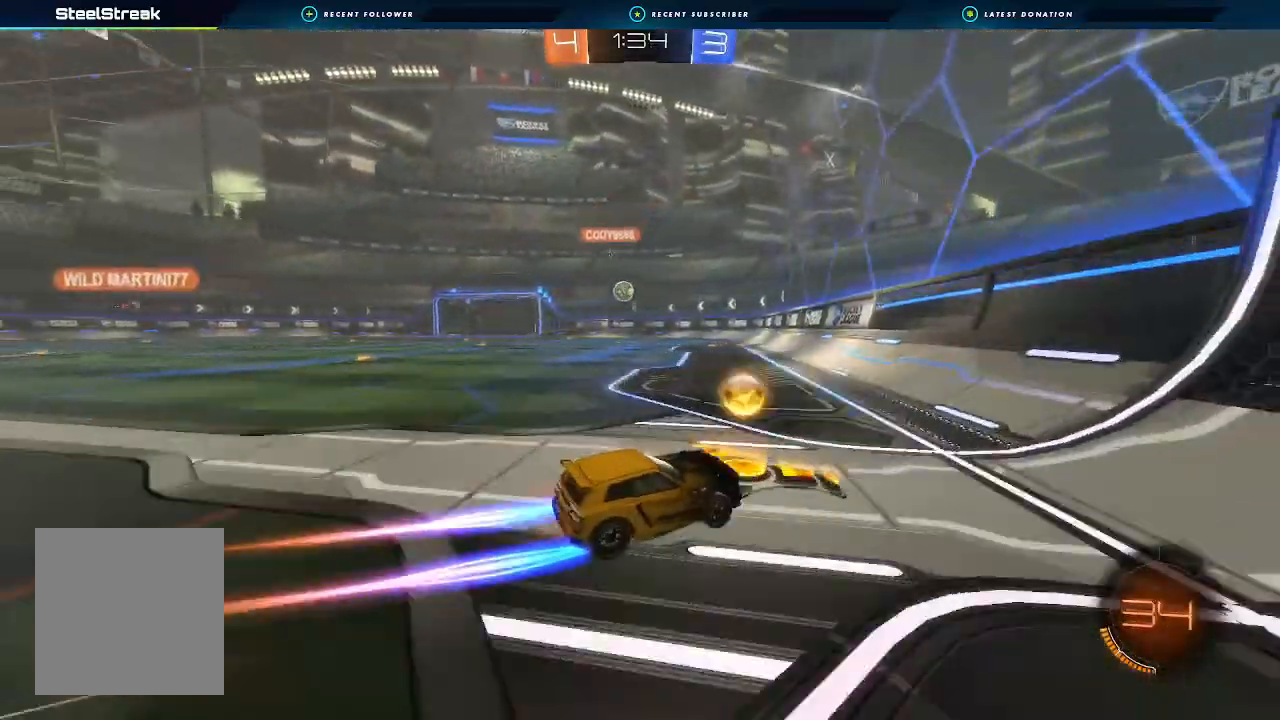
{"buttons": [], "left_stick": "center", "right_stick": "center", "events": [[400, "R2", "up"], [467, "left_stick", "center"]]}
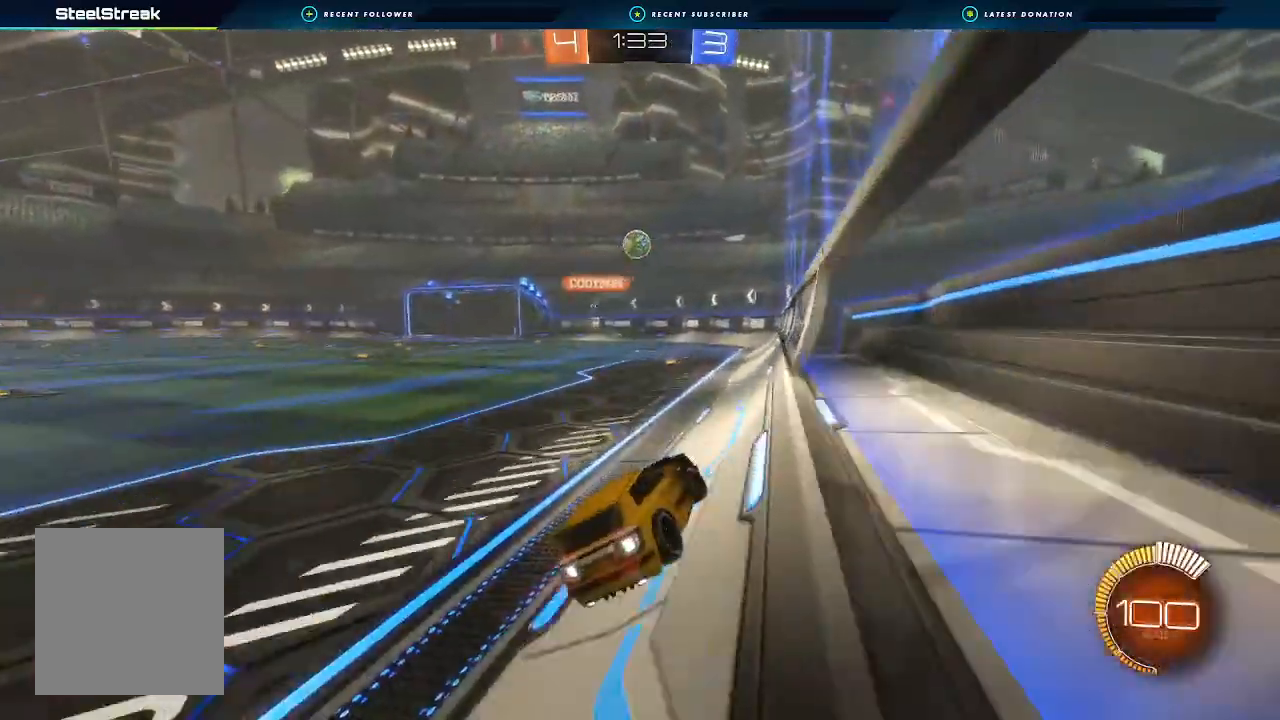
{"buttons": ["L2"], "left_stick": "center", "right_stick": "center", "events": [[100, "left_stick", "right"], [300, "left_stick", "center"], [433, "L2", "down"]]}
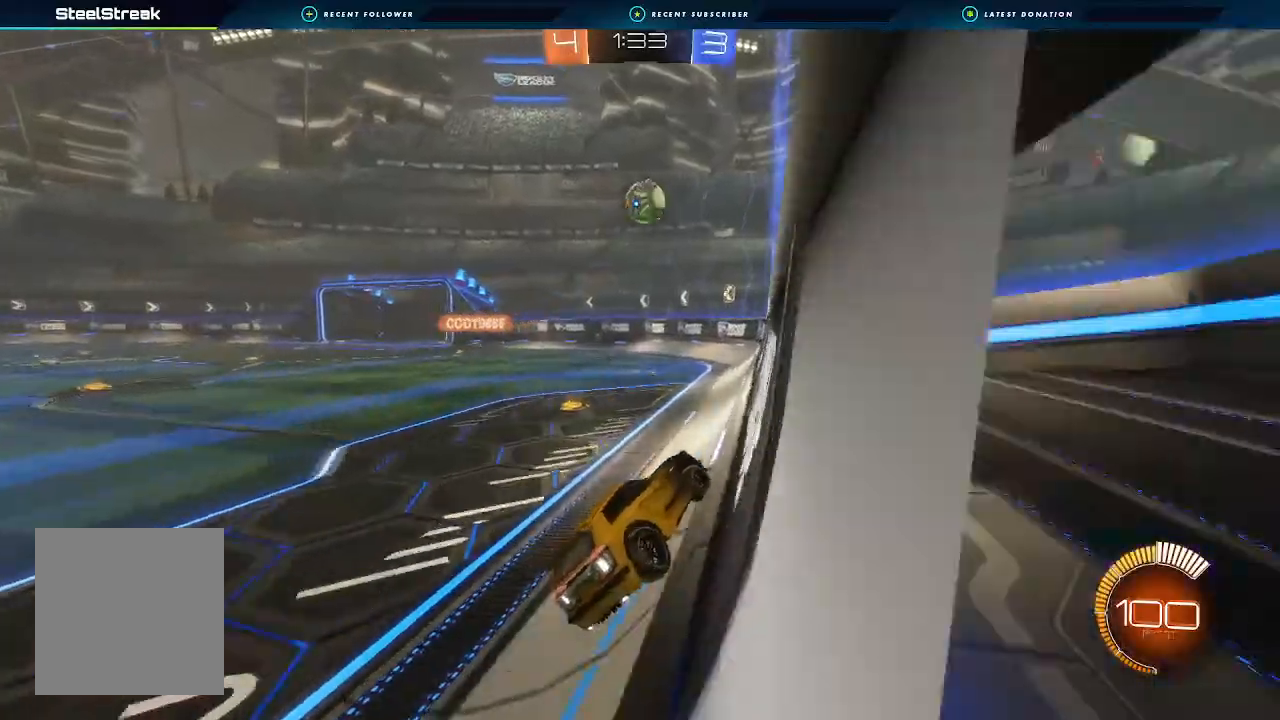
{"buttons": [], "left_stick": "center", "right_stick": "center", "events": [[100, "L2", "up"]]}
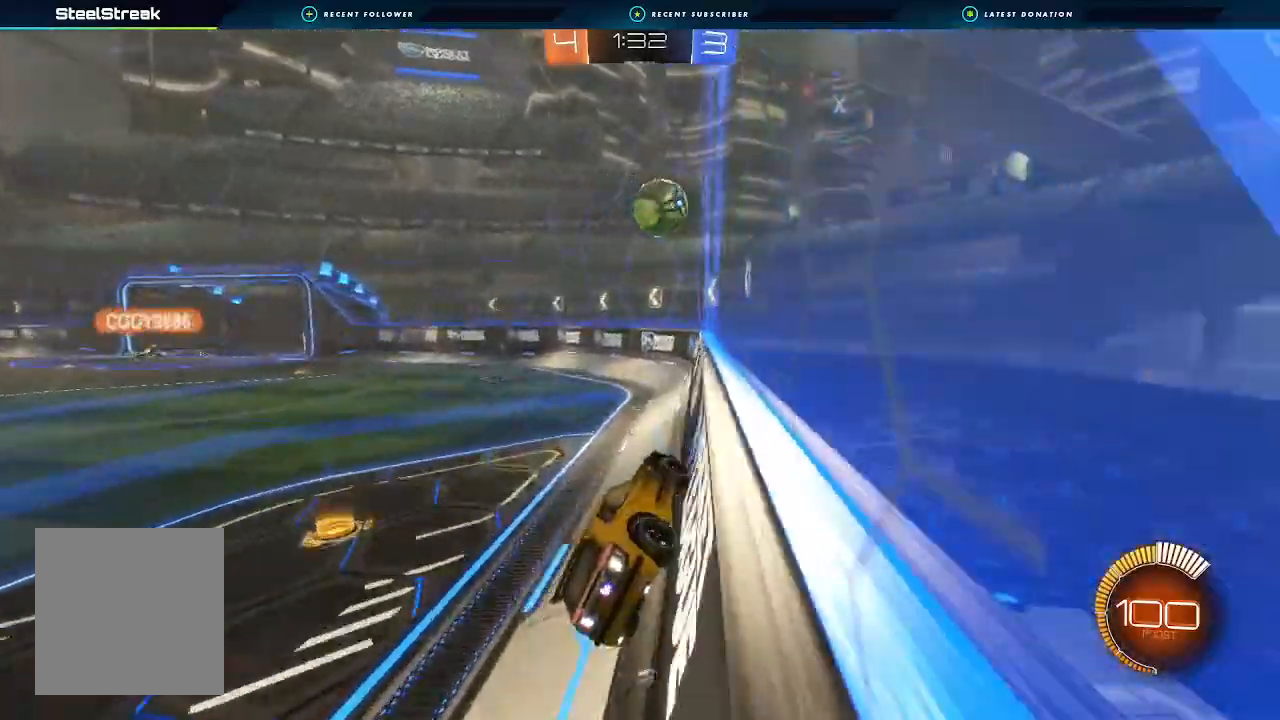
{"buttons": ["R2"], "left_stick": "center", "right_stick": "center", "events": [[233, "left_stick", "left"], [333, "R2", "down"], [467, "left_stick", "center"]]}
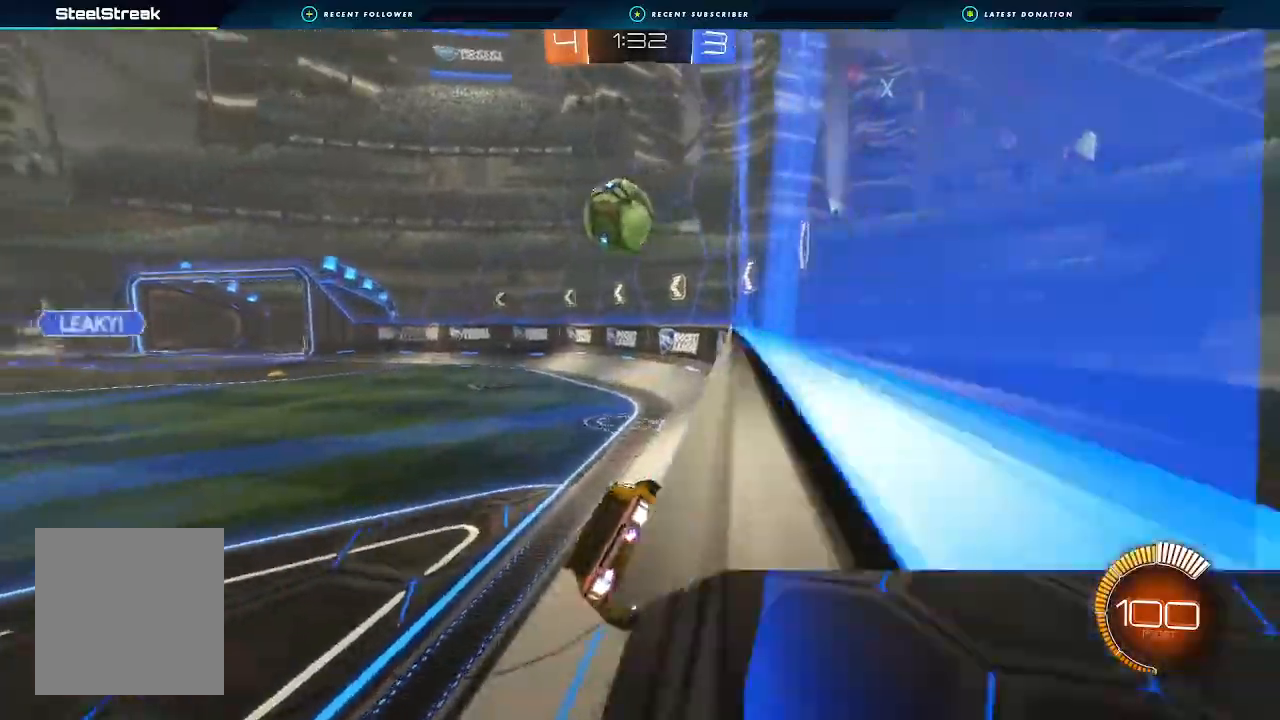
{"buttons": ["B", "R2"], "left_stick": "down-left", "right_stick": "center", "events": [[233, "B", "down"], [267, "left_stick", "left"], [500, "left_stick", "down-left"]]}
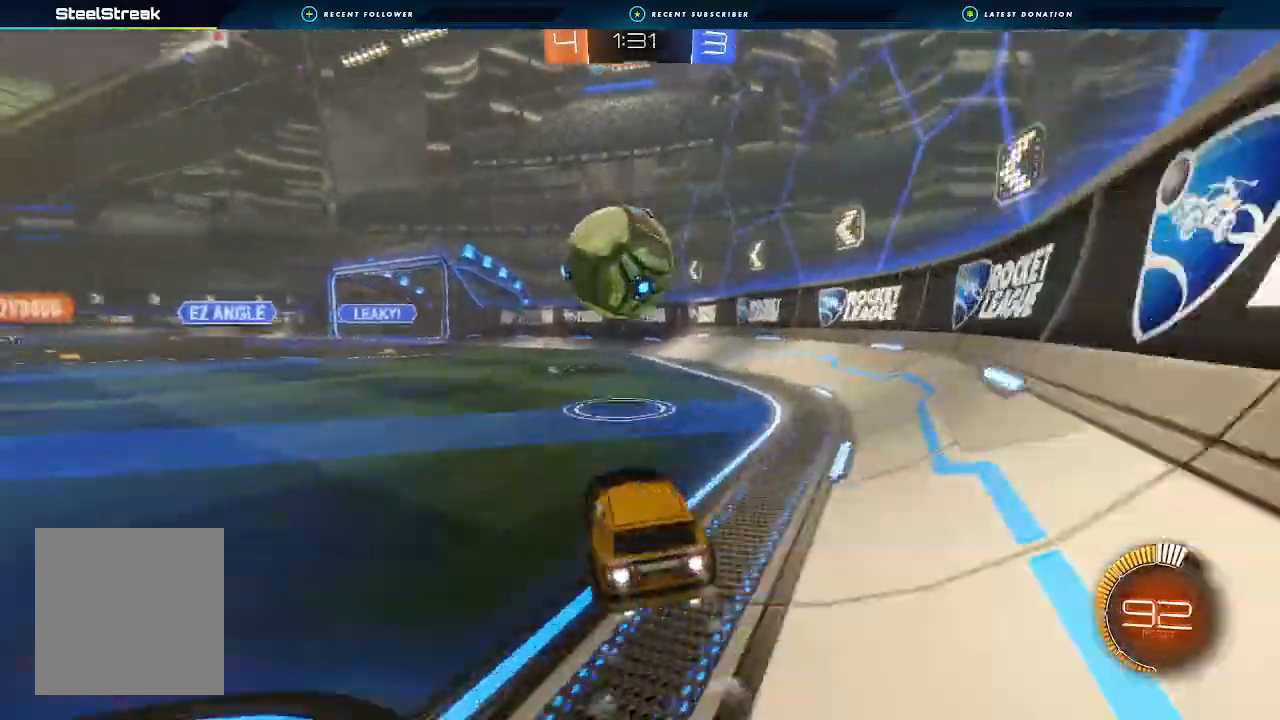
{"buttons": ["B", "L2"], "left_stick": "down-left", "right_stick": "center"}
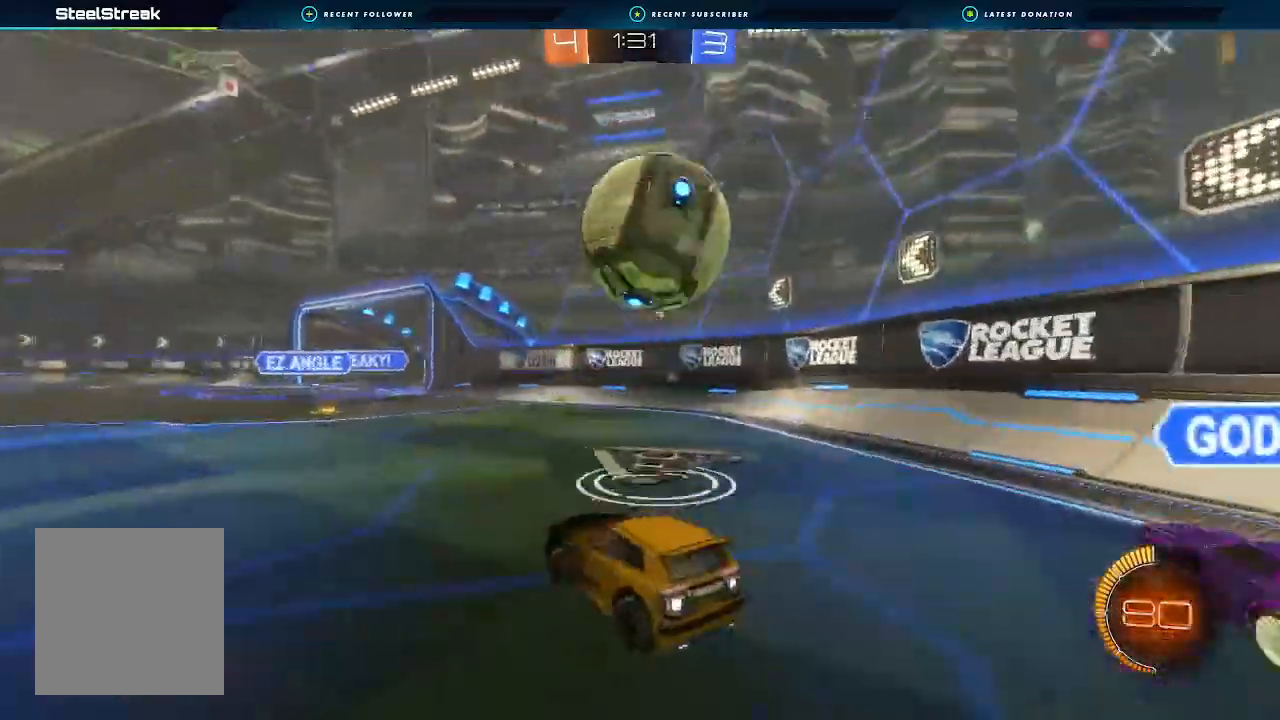
{"buttons": ["A", "R1"], "left_stick": "down-left", "right_stick": "center", "events": [[33, "B", "up"], [67, "L2", "up"], [100, "A", "down"], [100, "R2", "down"], [200, "left_stick", "down"], [267, "A", "up"], [267, "left_stick", "center"], [300, "R2", "up"], [333, "A", "down"], [333, "B", "down"], [400, "R1", "down"], [400, "left_stick", "down"], [500, "B", "up"], [500, "left_stick", "down-left"]]}